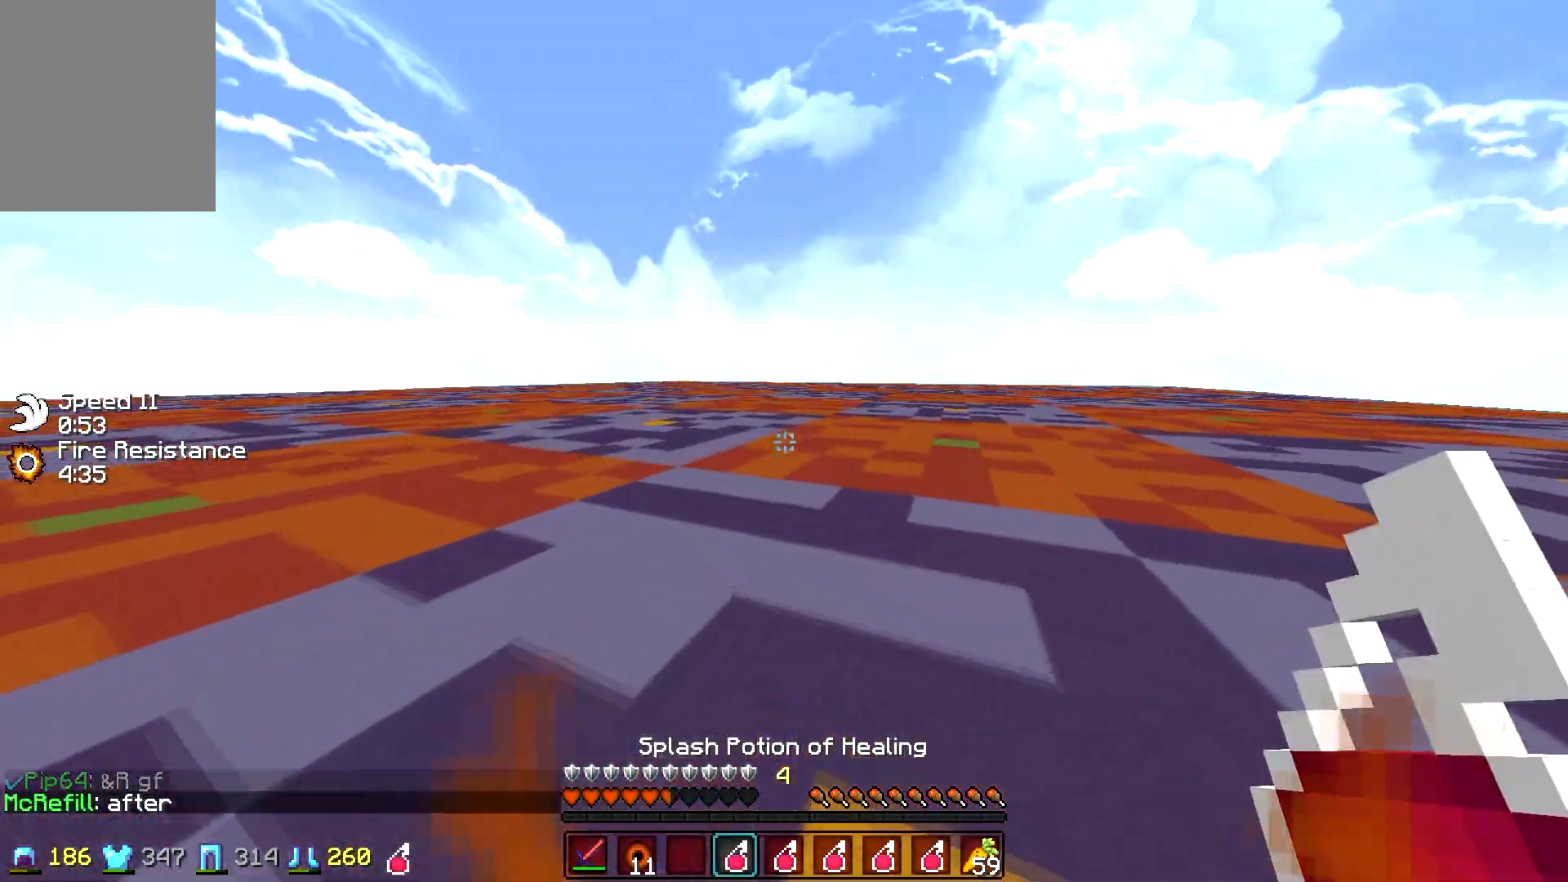
Gameplay with keyboard and mouse; each line is a JSON object with the keys and mouse buttons held at the frame after it. "events" lists presses ("down") and releases ("up") of "a", "d", "s", "w", "mouse_left" and "mouse_right" between this image and that frame as [ms after this image, input, new state], when the widget could be followed in between. "mouse_left", "mouse_right" = the "left", "right" buttons of the "mouse" list. No other keys are recorded. Fast repeated clicks can show as one long hold. Mouse movement is not recorded.
{"keys": ["w"], "mouse": [], "events": []}
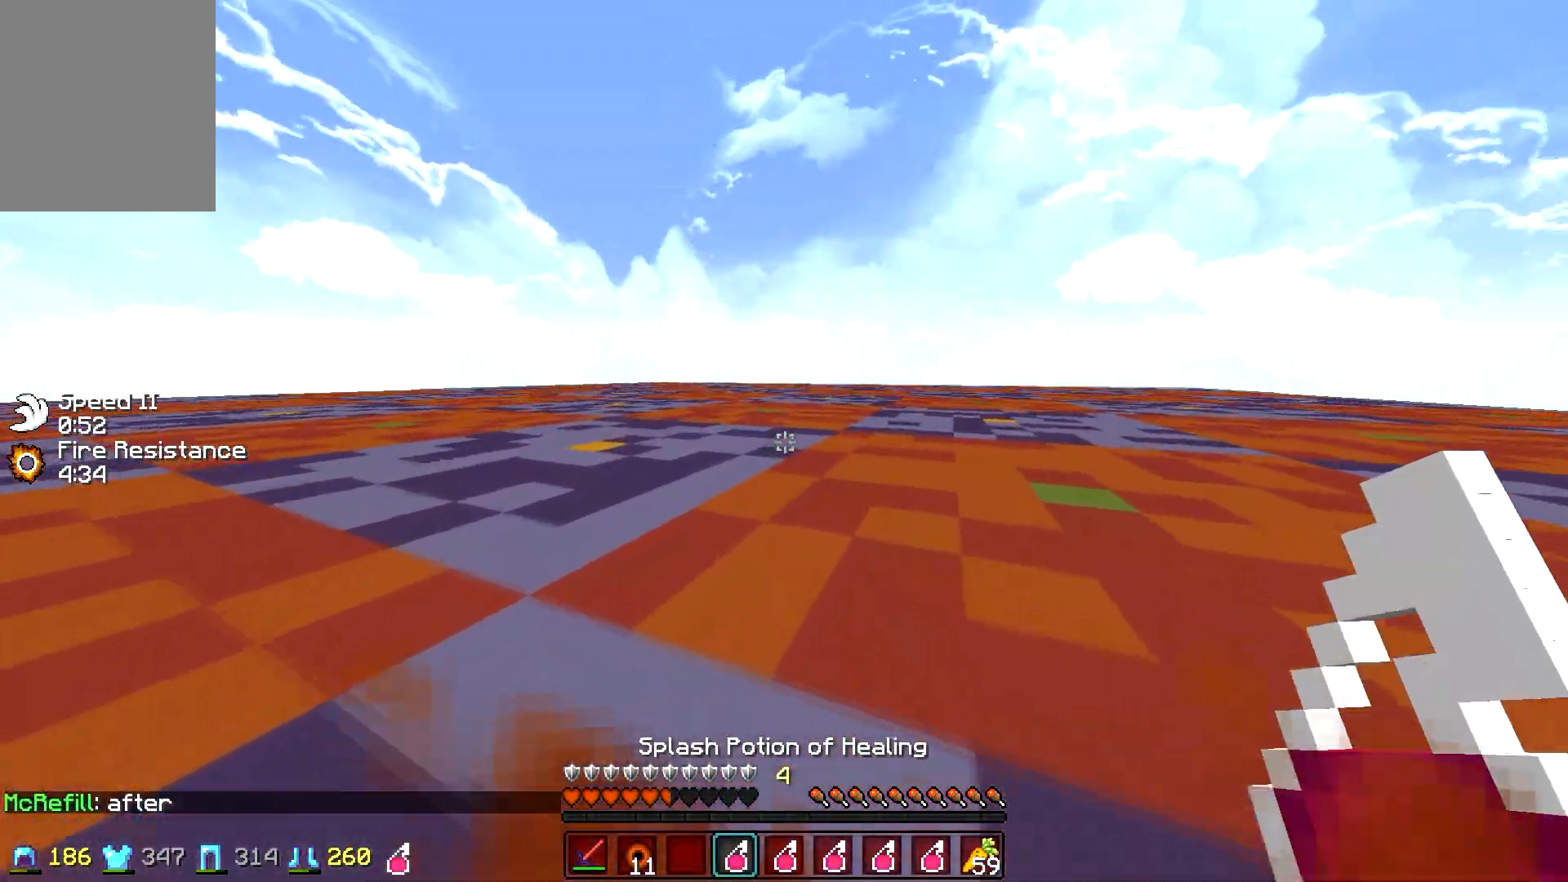
{"keys": [], "mouse": []}
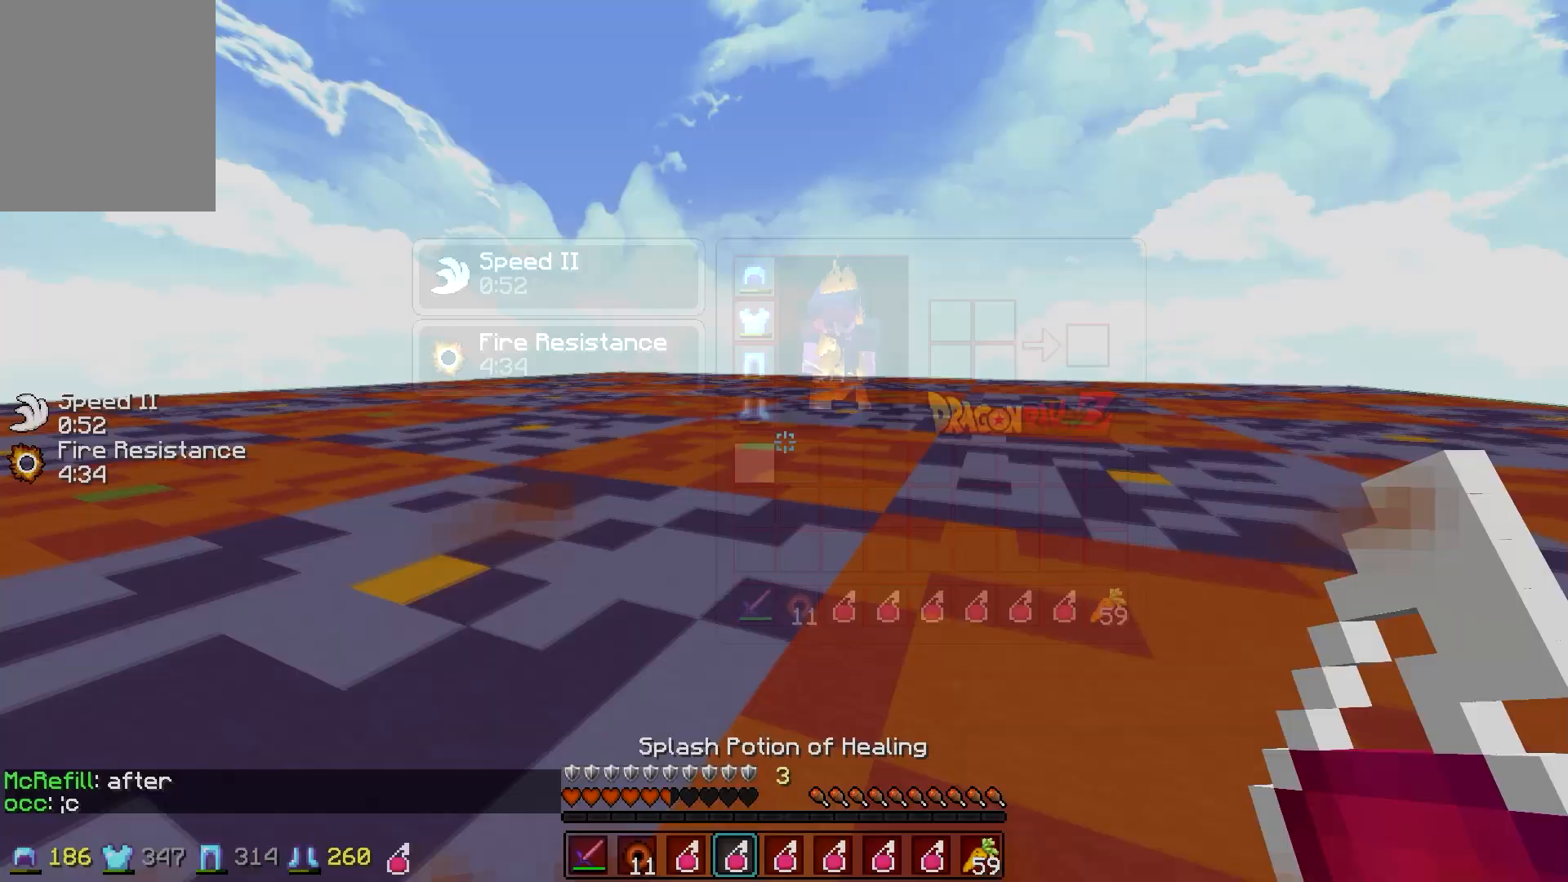
{"keys": ["w"], "mouse": [], "events": [[50, "w", "down"]]}
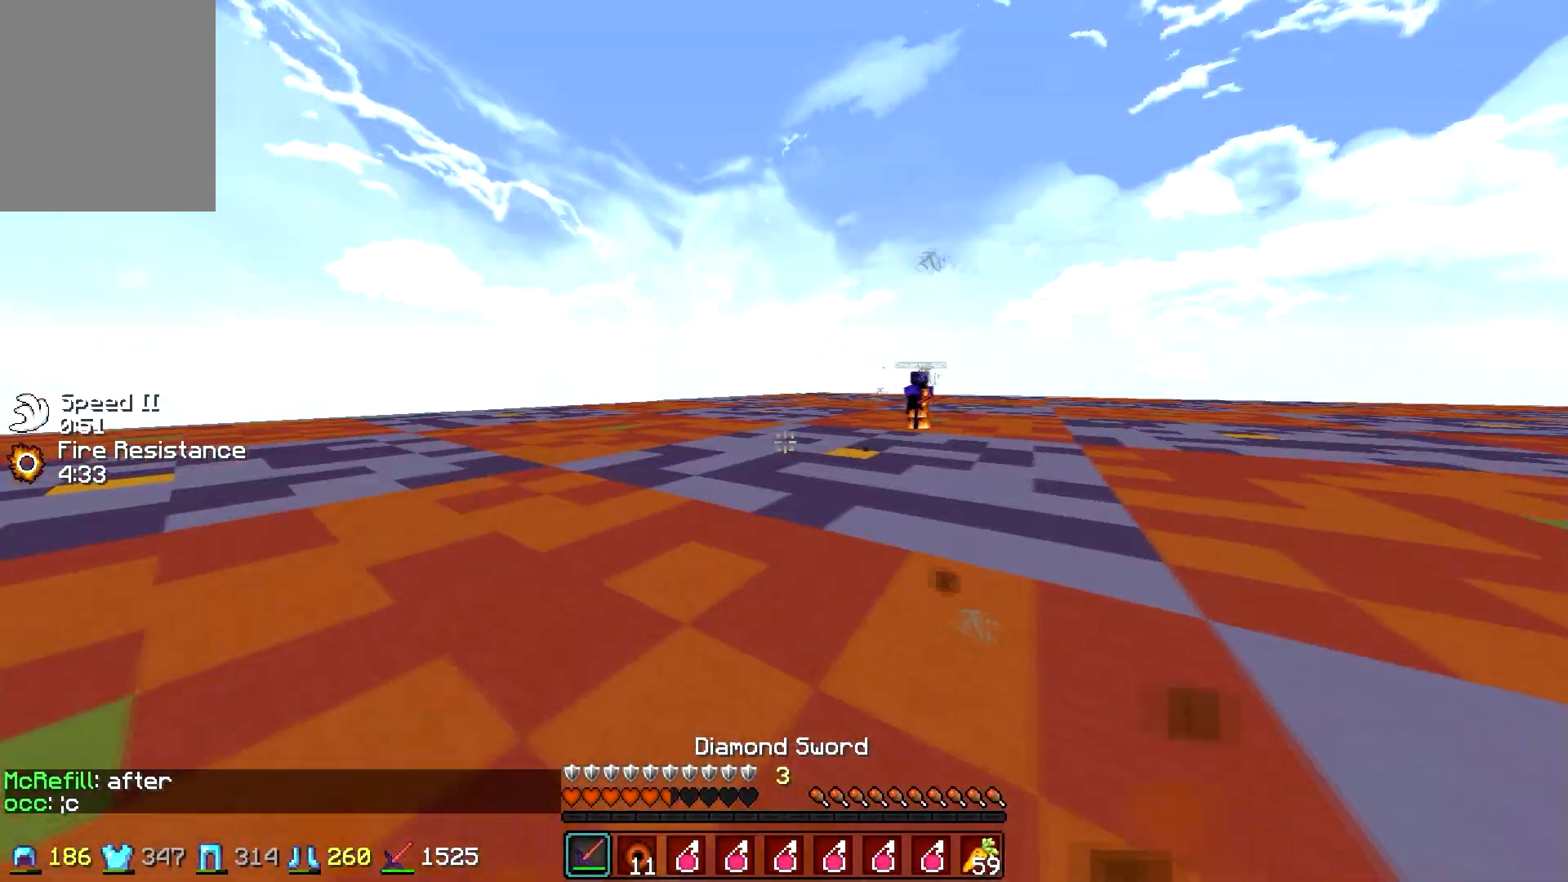
{"keys": ["a", "w"], "mouse": [], "events": [[50, "a", "down"]]}
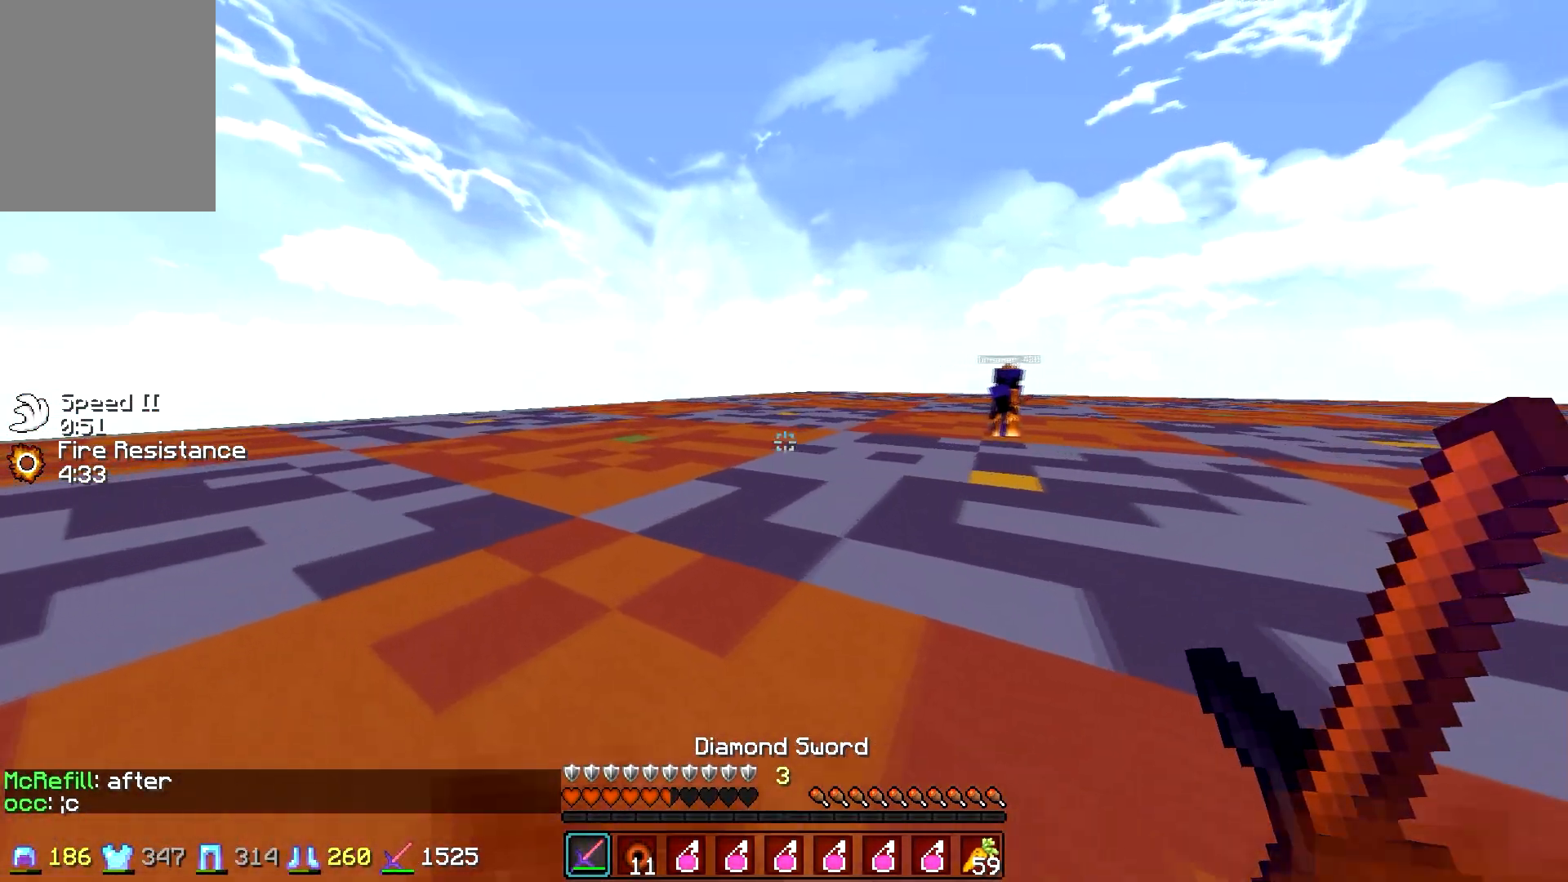
{"keys": ["d", "w"], "mouse": [], "events": [[150, "w", "up"], [250, "a", "up"], [283, "d", "down"], [450, "w", "down"]]}
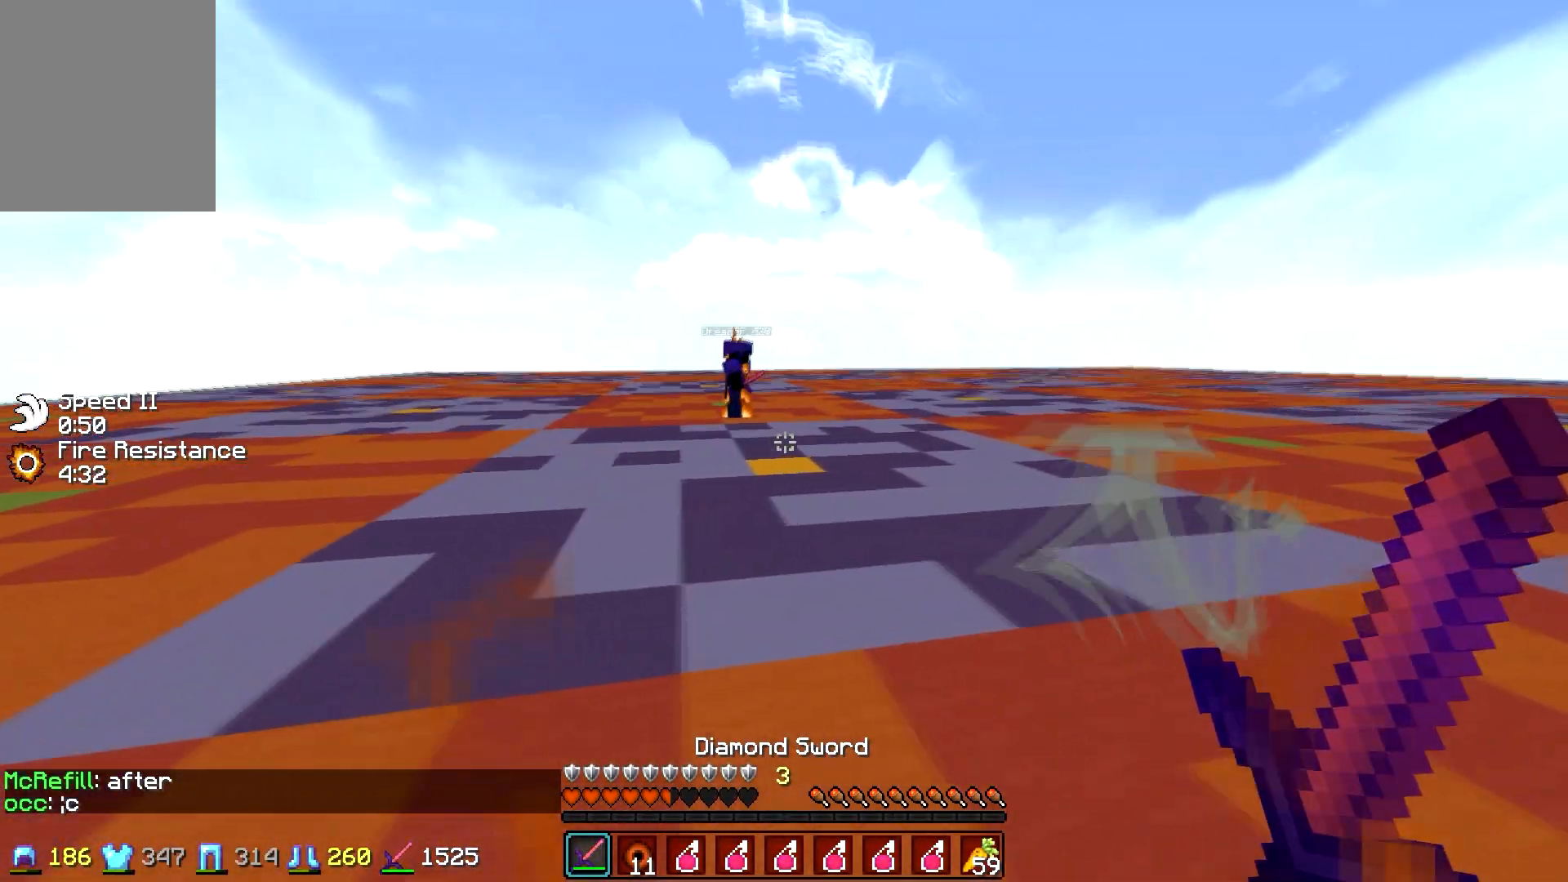
{"keys": ["d", "w"], "mouse": [], "events": []}
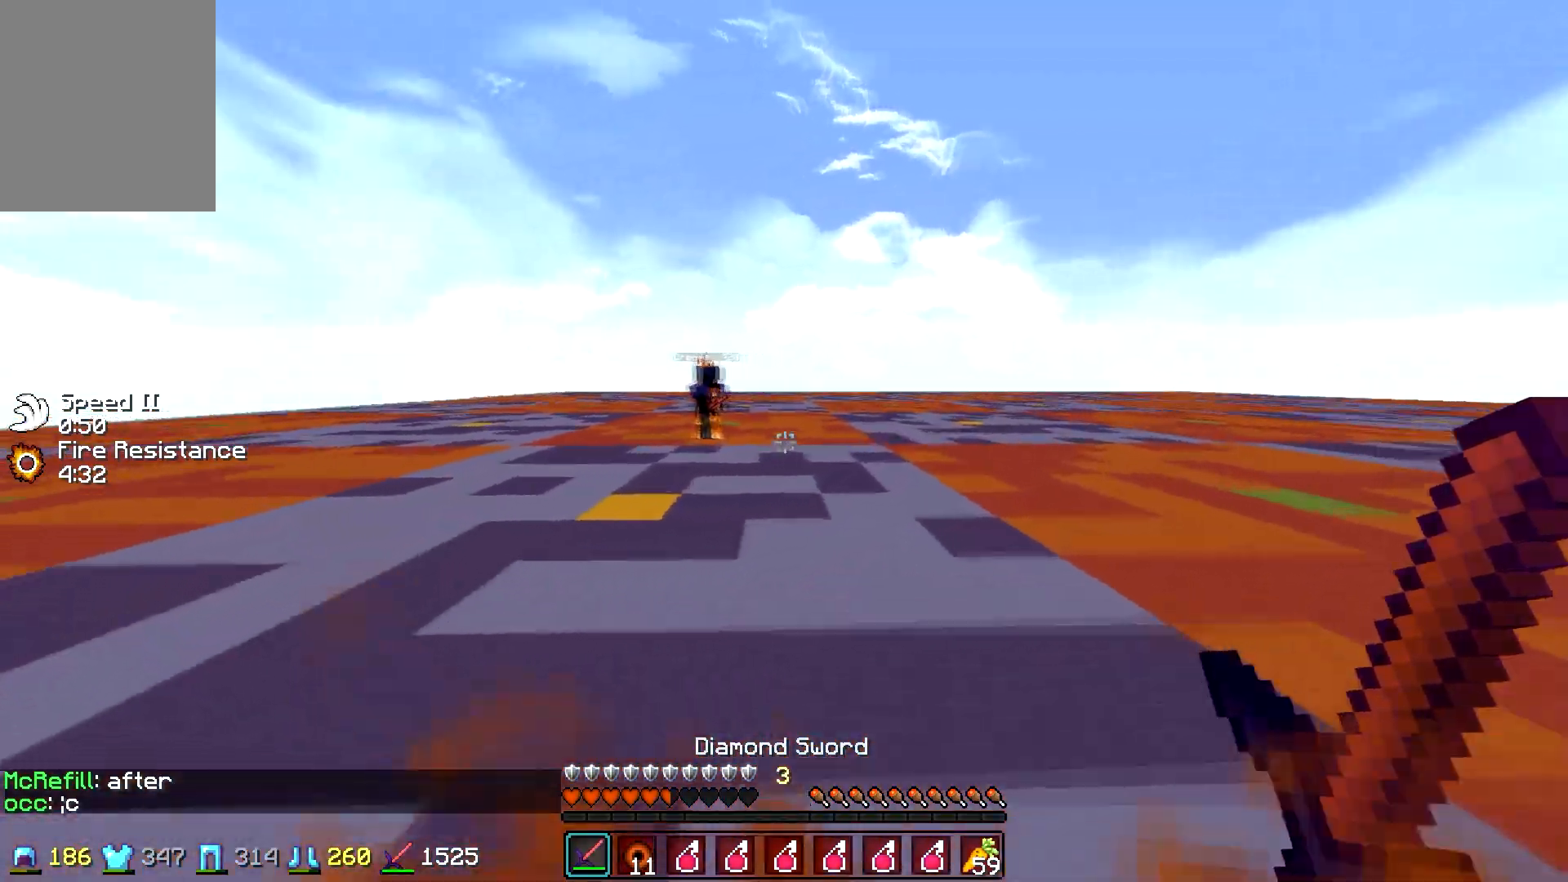
{"keys": ["a", "w"], "mouse": [], "events": [[150, "w", "up"], [200, "a", "down"], [200, "d", "up"], [250, "w", "down"]]}
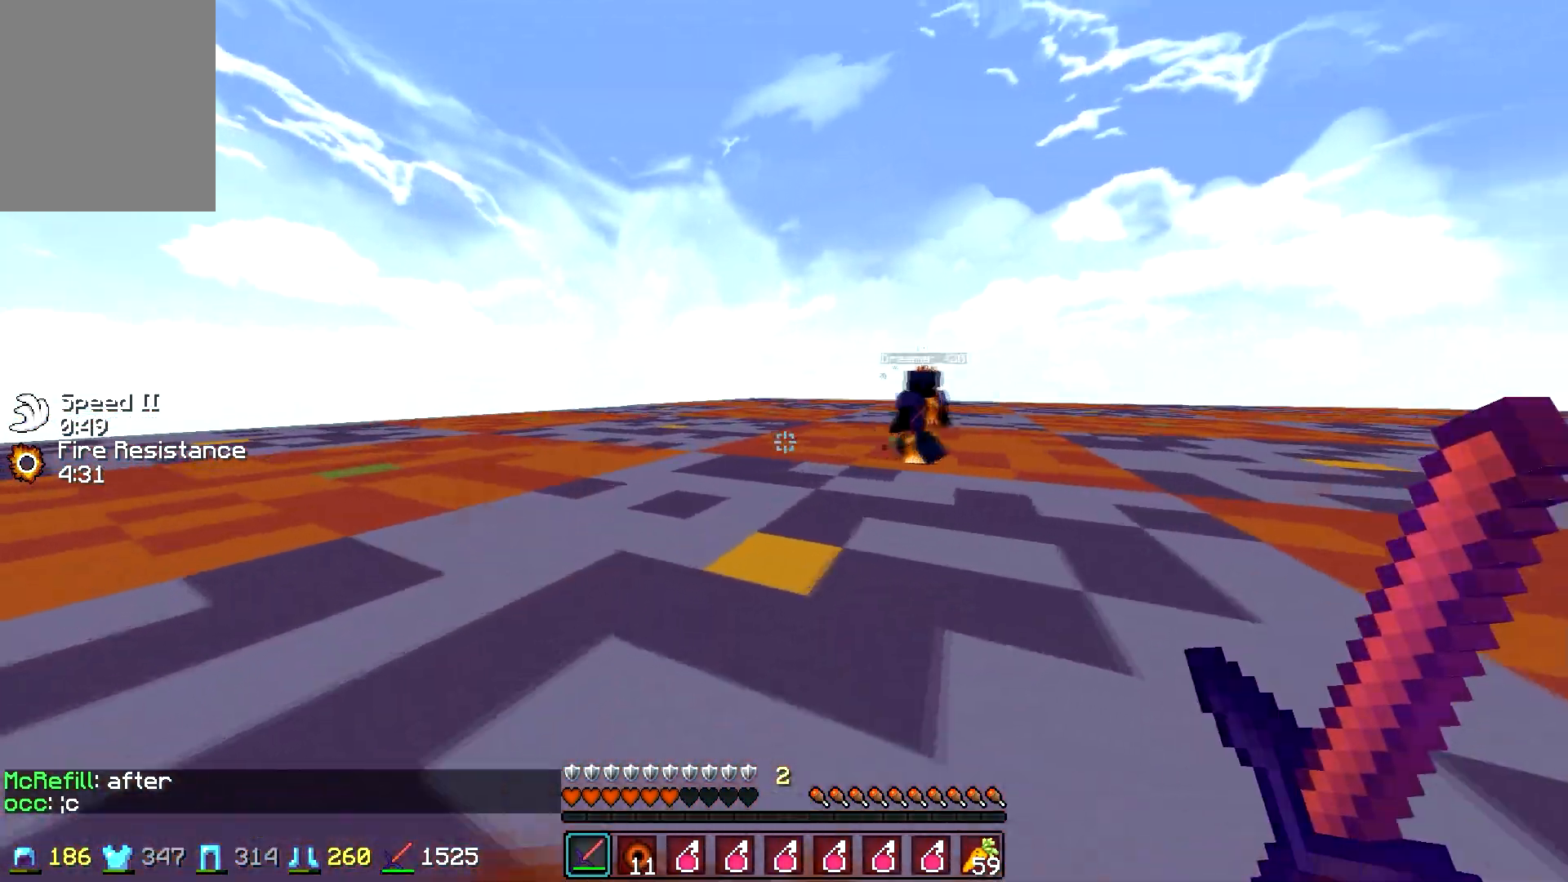
{"keys": ["a", "w"], "mouse": [], "events": []}
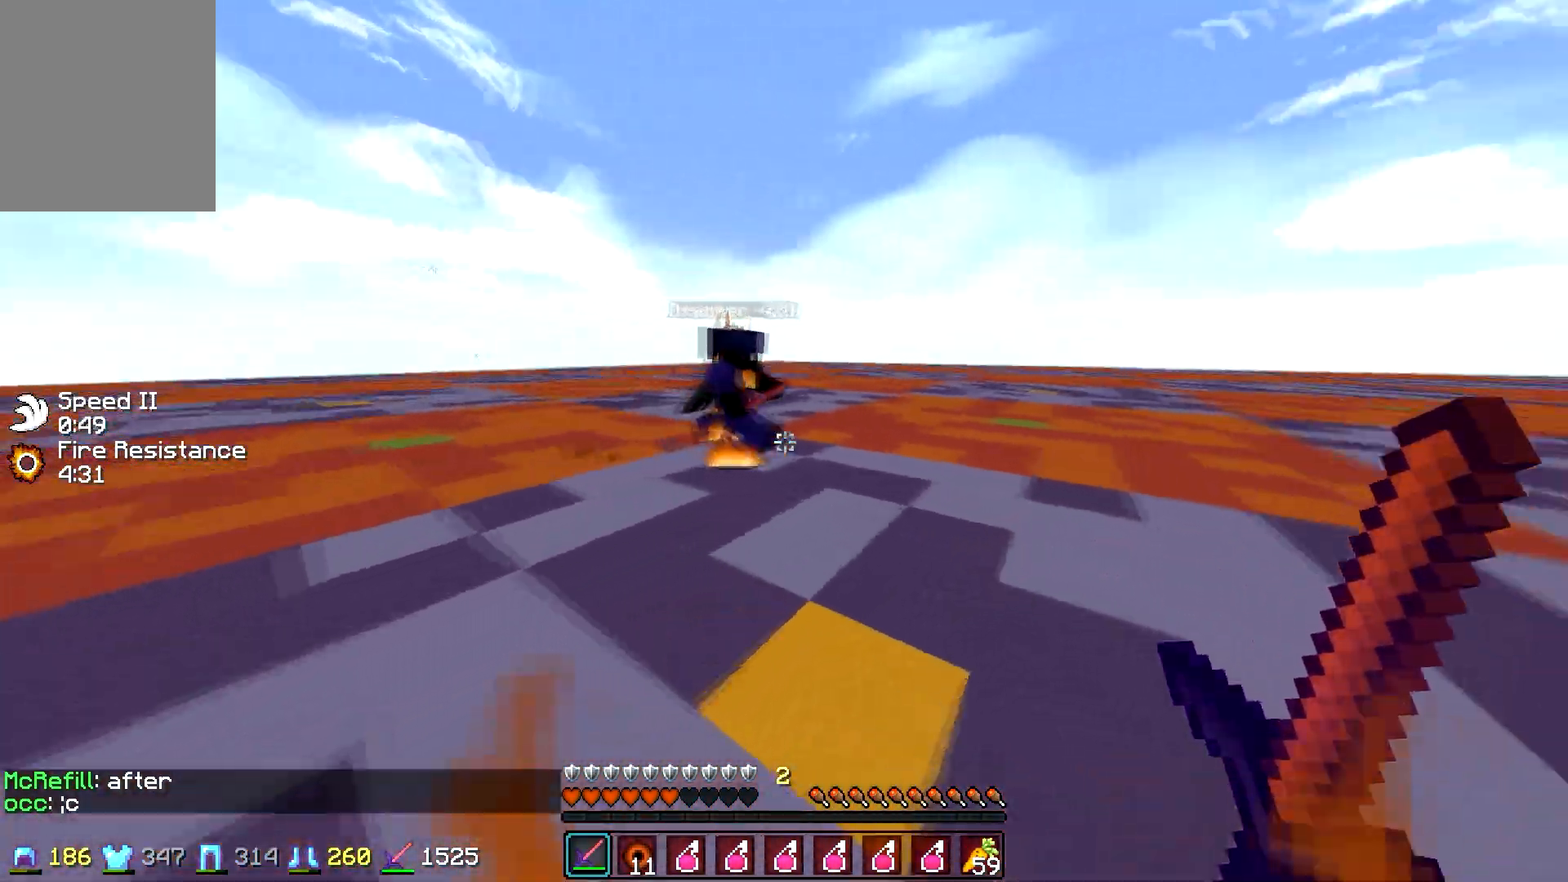
{"keys": ["a", "w"], "mouse": ["left", "right"], "events": [[300, "mouse_left", "down"], [333, "mouse_right", "down"], [400, "mouse_left", "up"], [400, "mouse_right", "up"], [500, "mouse_left", "down"], [500, "mouse_right", "down"]]}
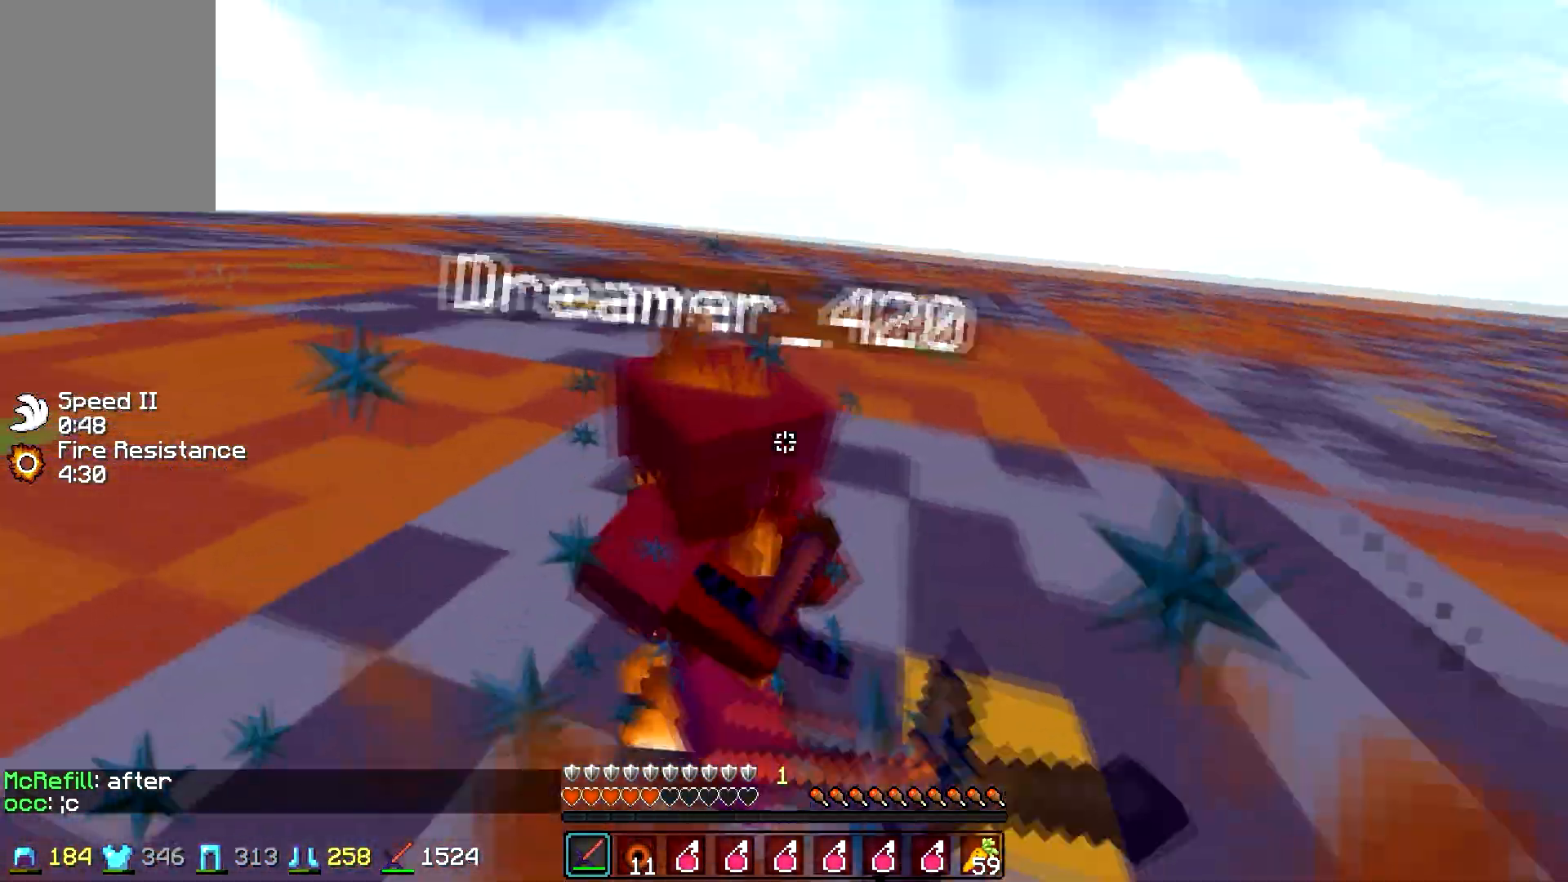
{"keys": ["w"], "mouse": ["left"], "events": [[50, "mouse_right", "up"], [100, "mouse_left", "up"], [150, "a", "up"], [150, "mouse_left", "down"], [250, "mouse_left", "up"], [300, "mouse_left", "down"], [350, "d", "down"], [400, "mouse_left", "up"], [450, "mouse_left", "down"], [500, "d", "up"]]}
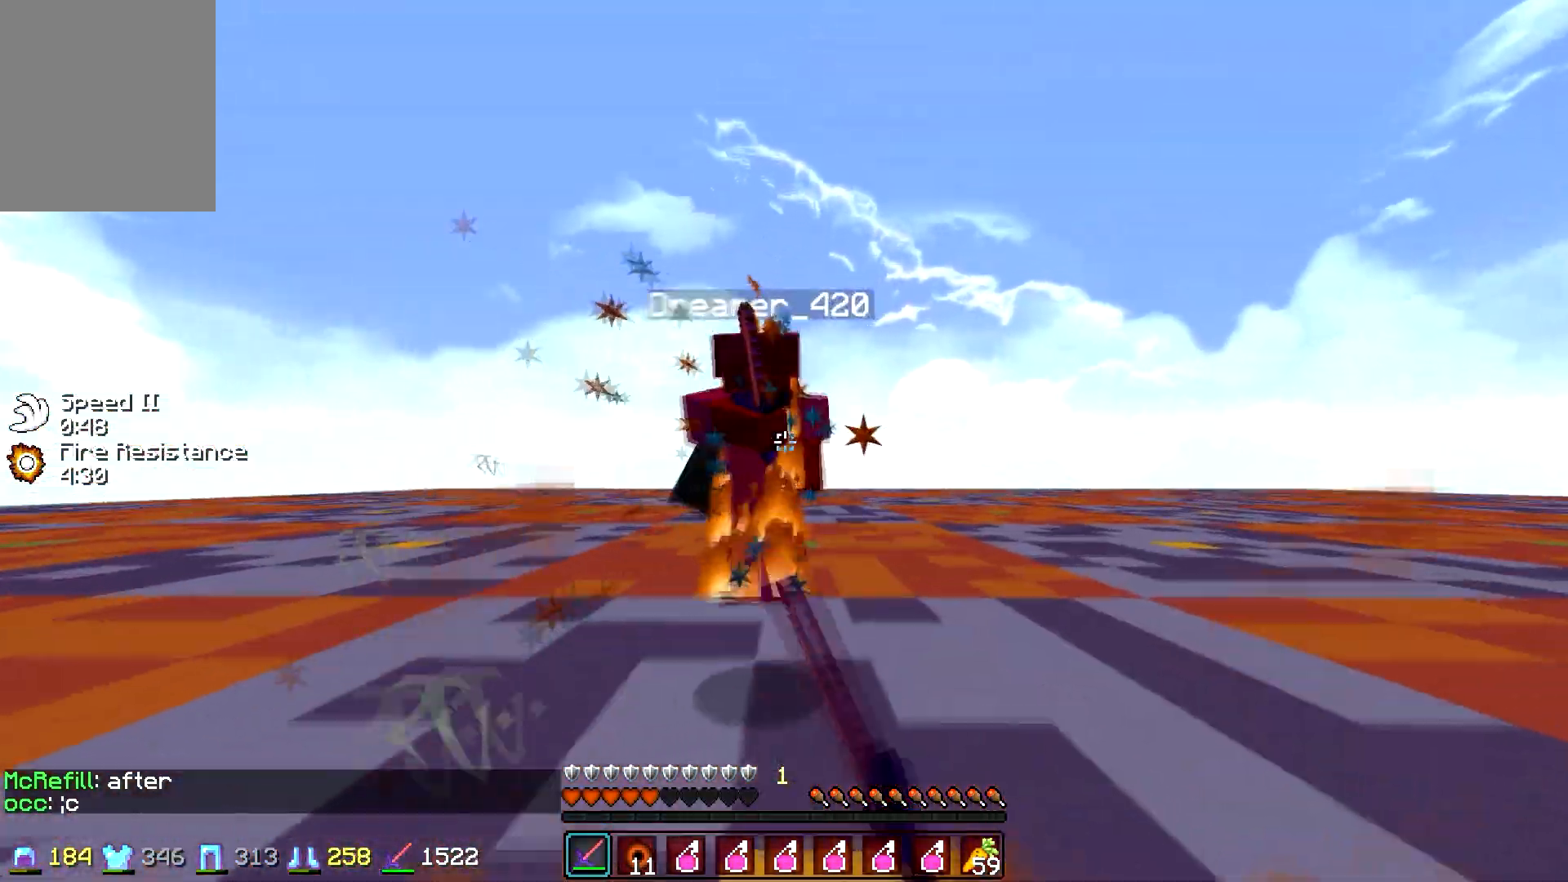
{"keys": ["d", "w"], "mouse": [], "events": [[50, "mouse_left", "up"], [100, "mouse_left", "down"], [100, "mouse_right", "down"], [150, "a", "down"], [150, "mouse_right", "up"], [200, "mouse_left", "up"], [250, "mouse_left", "down"], [350, "mouse_left", "up"], [400, "a", "up"], [400, "mouse_left", "down"], [500, "d", "down"], [500, "mouse_left", "up"]]}
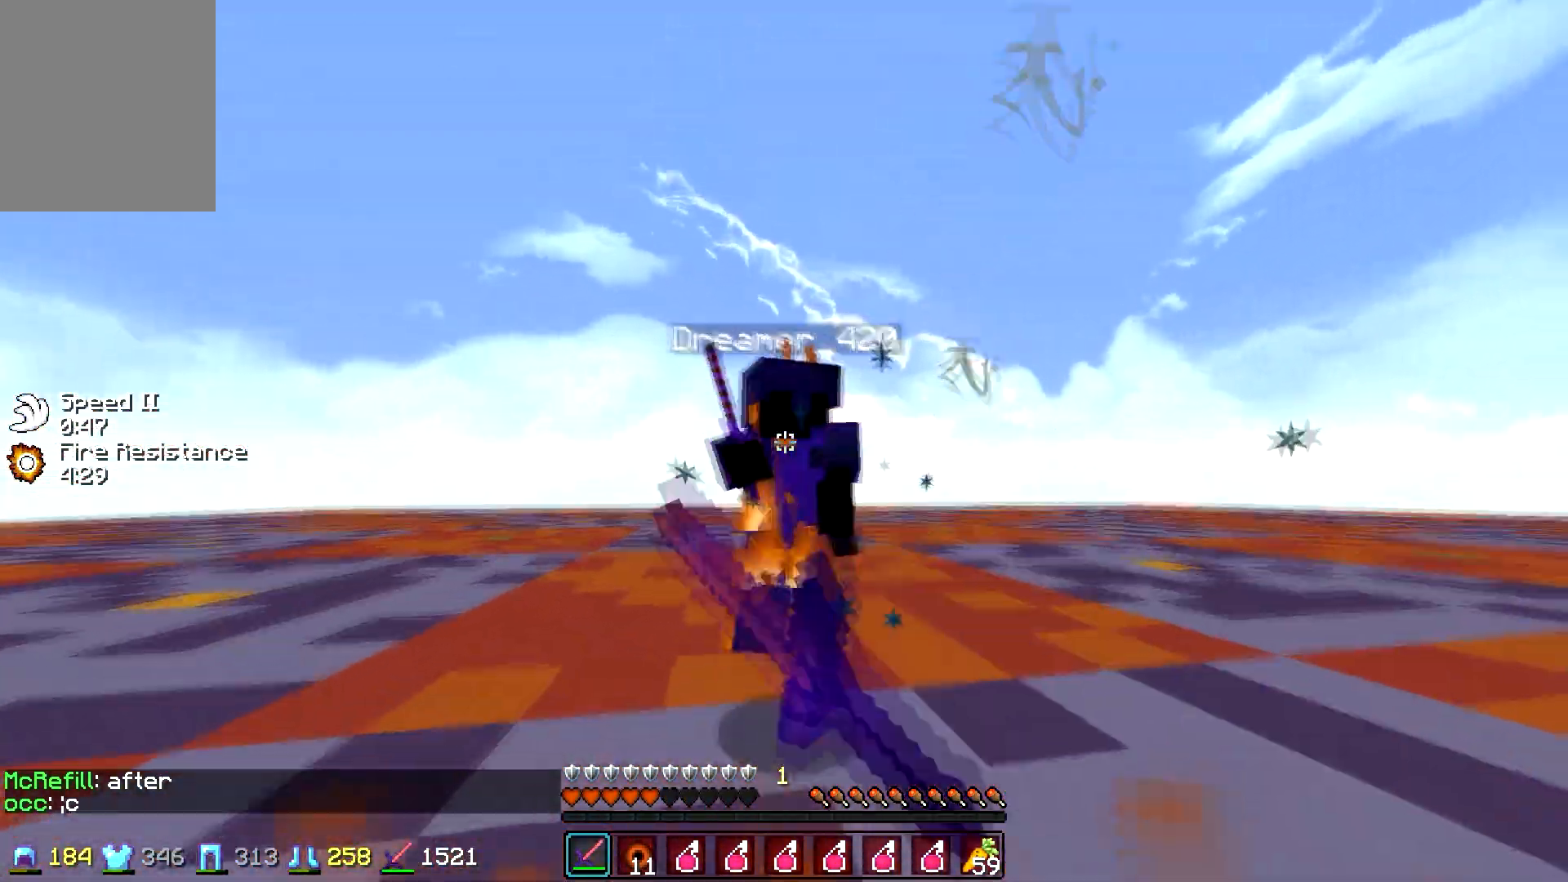
{"keys": ["d", "w"], "mouse": [], "events": [[50, "mouse_left", "down"], [50, "mouse_right", "down"], [150, "mouse_left", "up"], [150, "mouse_right", "up"], [250, "a", "down"], [250, "d", "up"], [250, "mouse_left", "down"], [250, "mouse_right", "down"], [300, "mouse_left", "up"], [300, "mouse_right", "up"], [400, "mouse_left", "down"], [400, "mouse_right", "down"], [450, "a", "up"], [450, "d", "down"], [450, "mouse_right", "up"], [500, "mouse_left", "up"]]}
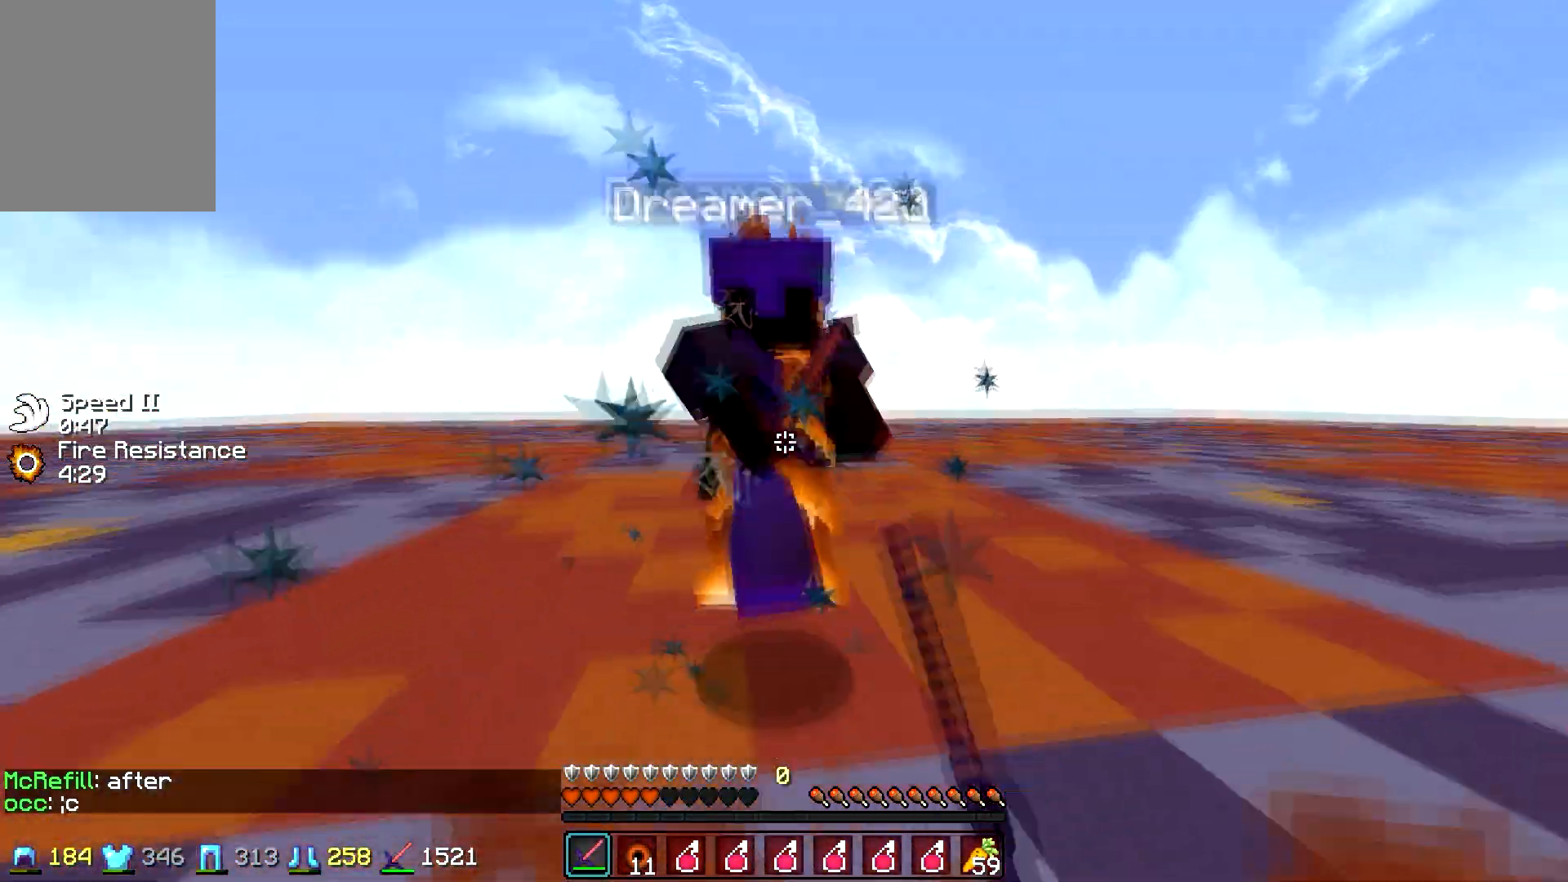
{"keys": ["a", "w"], "mouse": ["left"], "events": [[50, "mouse_left", "down"], [50, "mouse_right", "down"], [100, "mouse_left", "up"], [100, "mouse_right", "up"], [200, "mouse_left", "down"], [250, "d", "up"], [250, "mouse_left", "up"], [350, "a", "down"], [350, "mouse_left", "down"], [450, "mouse_left", "up"], [500, "mouse_left", "down"]]}
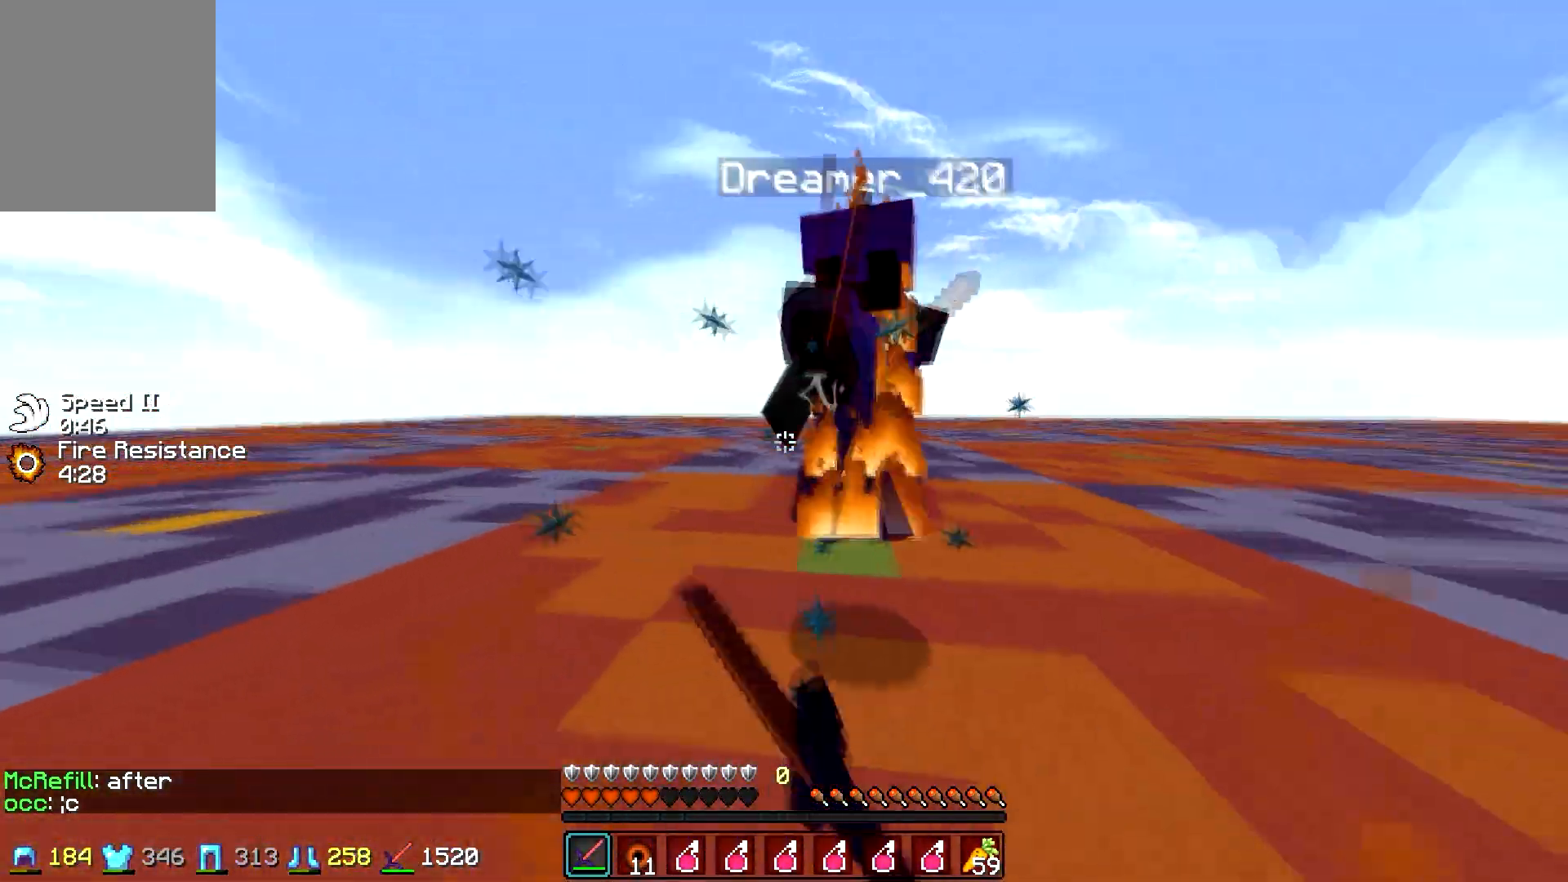
{"keys": ["w"], "mouse": ["left"], "events": [[50, "a", "up"], [100, "d", "down"], [100, "mouse_left", "up"], [150, "mouse_left", "down"], [250, "d", "up"], [250, "mouse_left", "up"], [300, "mouse_left", "down"], [350, "d", "down"], [400, "mouse_left", "up"], [500, "d", "up"], [500, "mouse_left", "down"]]}
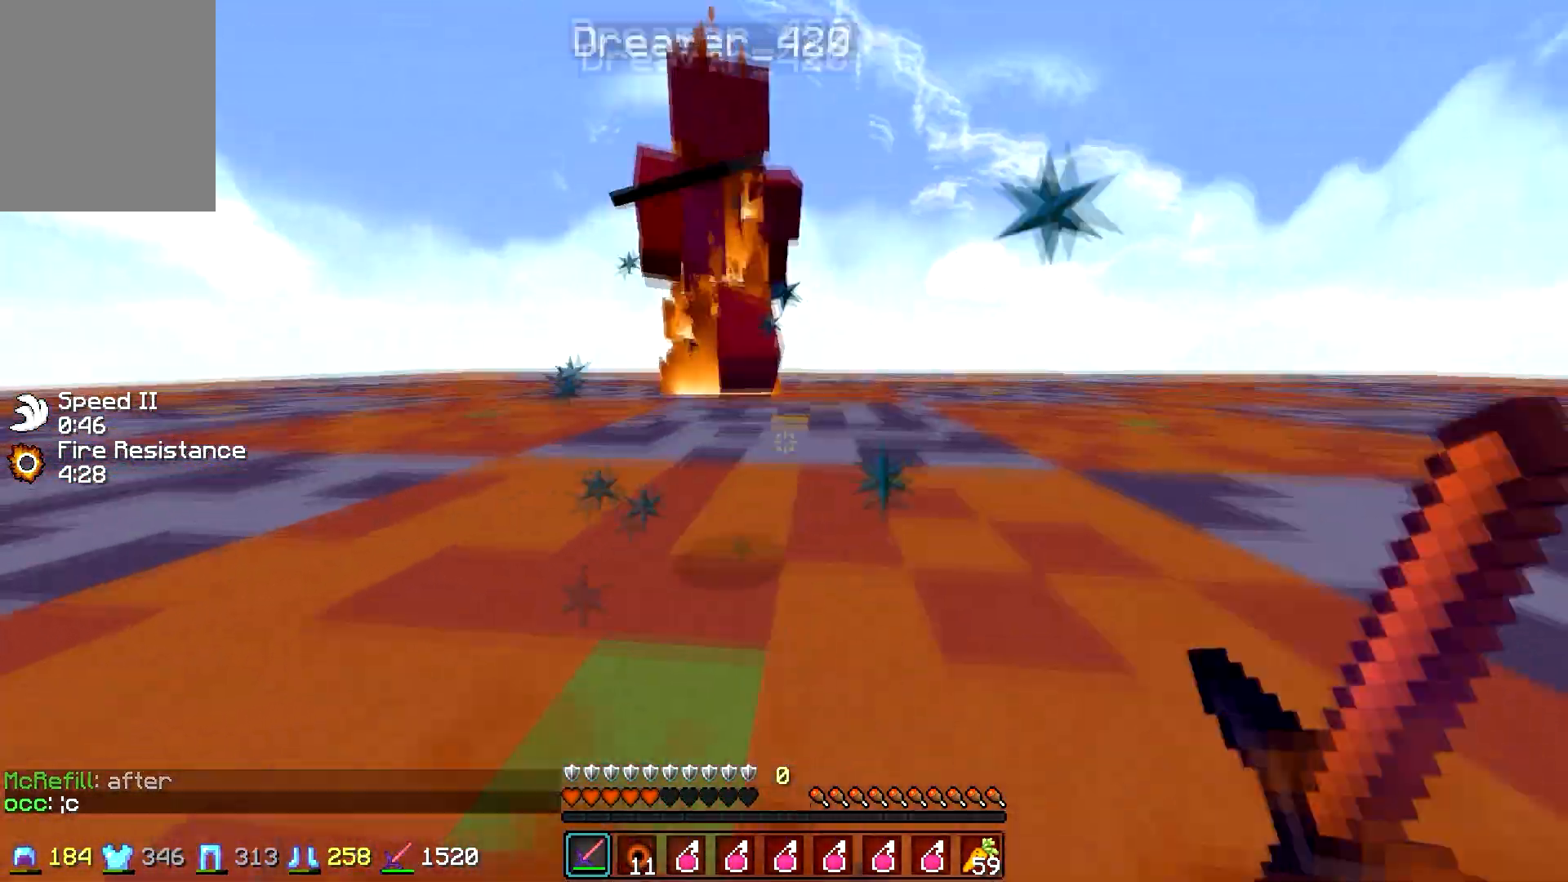
{"keys": ["a", "w"], "mouse": [], "events": [[50, "mouse_left", "up"], [150, "mouse_left", "down"], [200, "mouse_left", "up"], [300, "mouse_left", "down"], [400, "mouse_left", "up"], [500, "a", "down"]]}
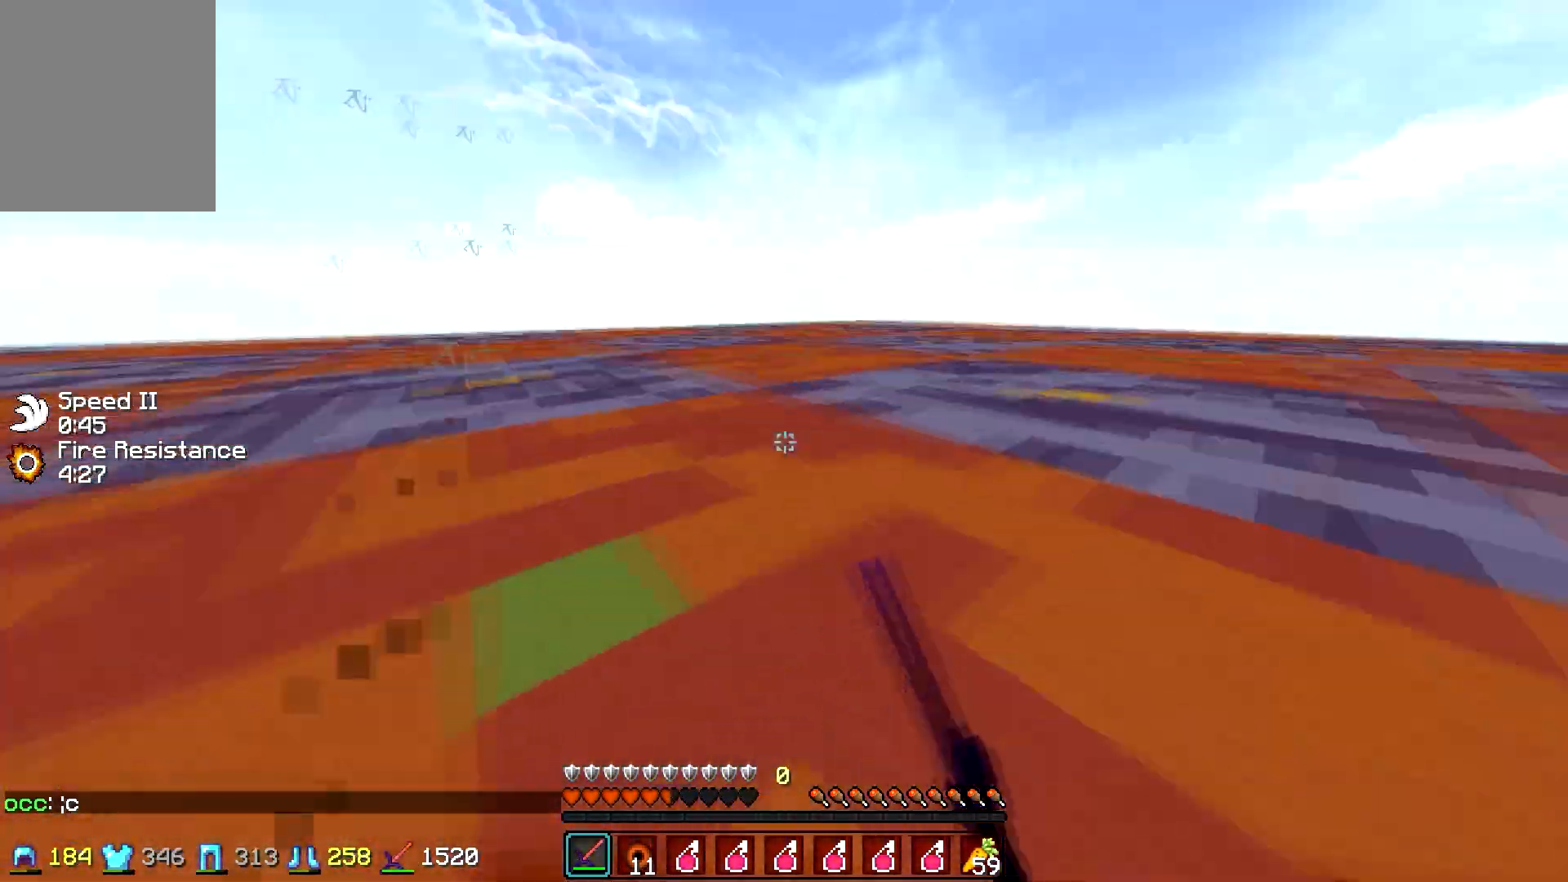
{"keys": ["a", "w"], "mouse": [], "events": [[150, "a", "up"], [300, "a", "down"]]}
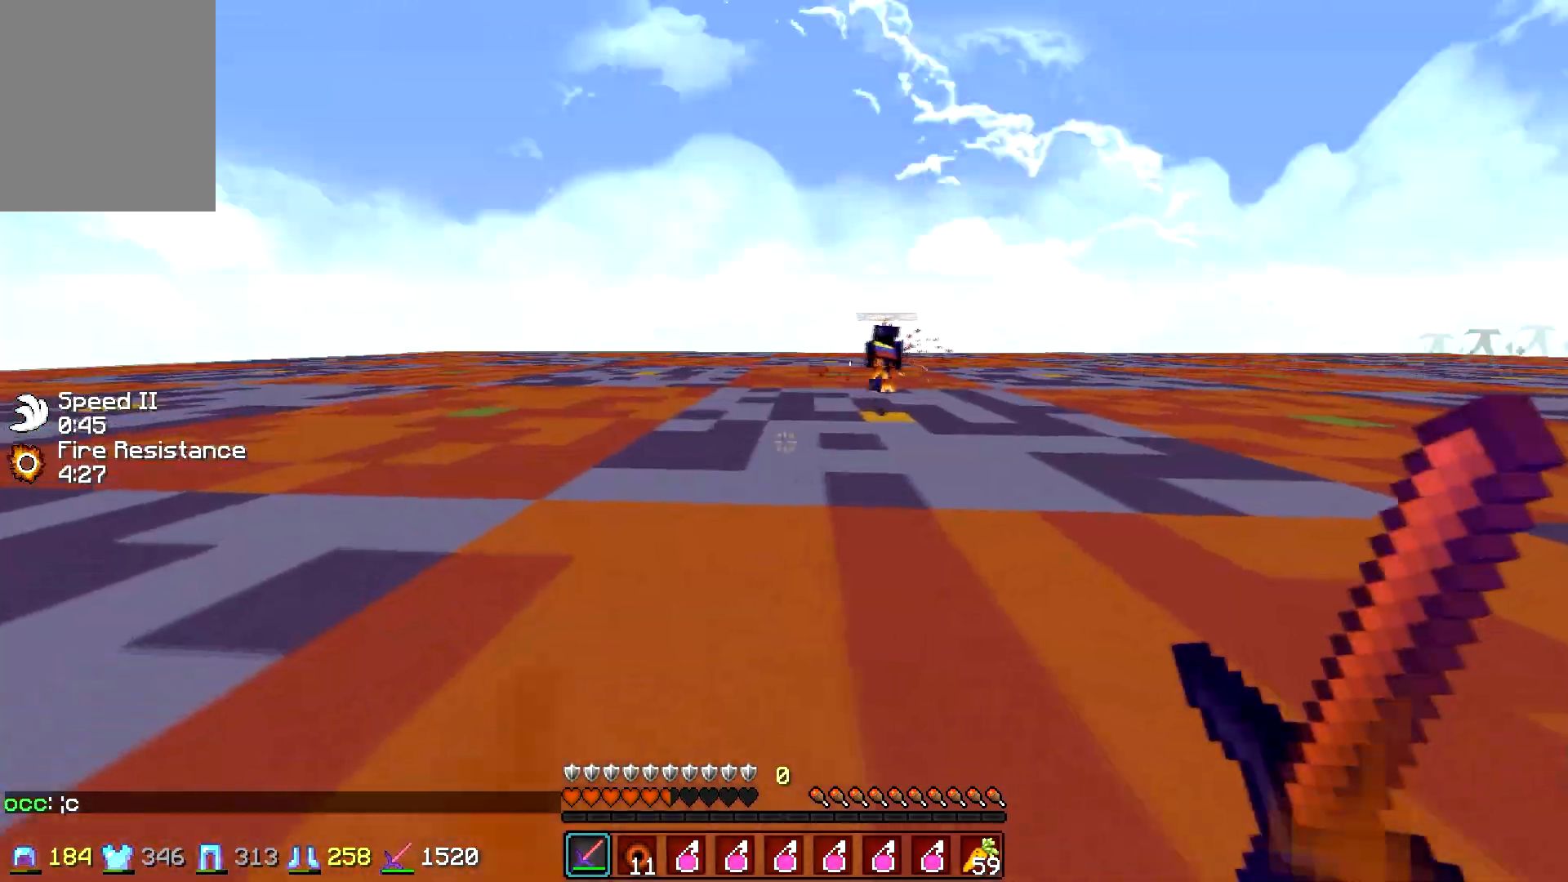
{"keys": ["d"], "mouse": ["left"], "events": [[350, "w", "up"], [450, "a", "up"], [450, "mouse_left", "down"], [500, "d", "down"]]}
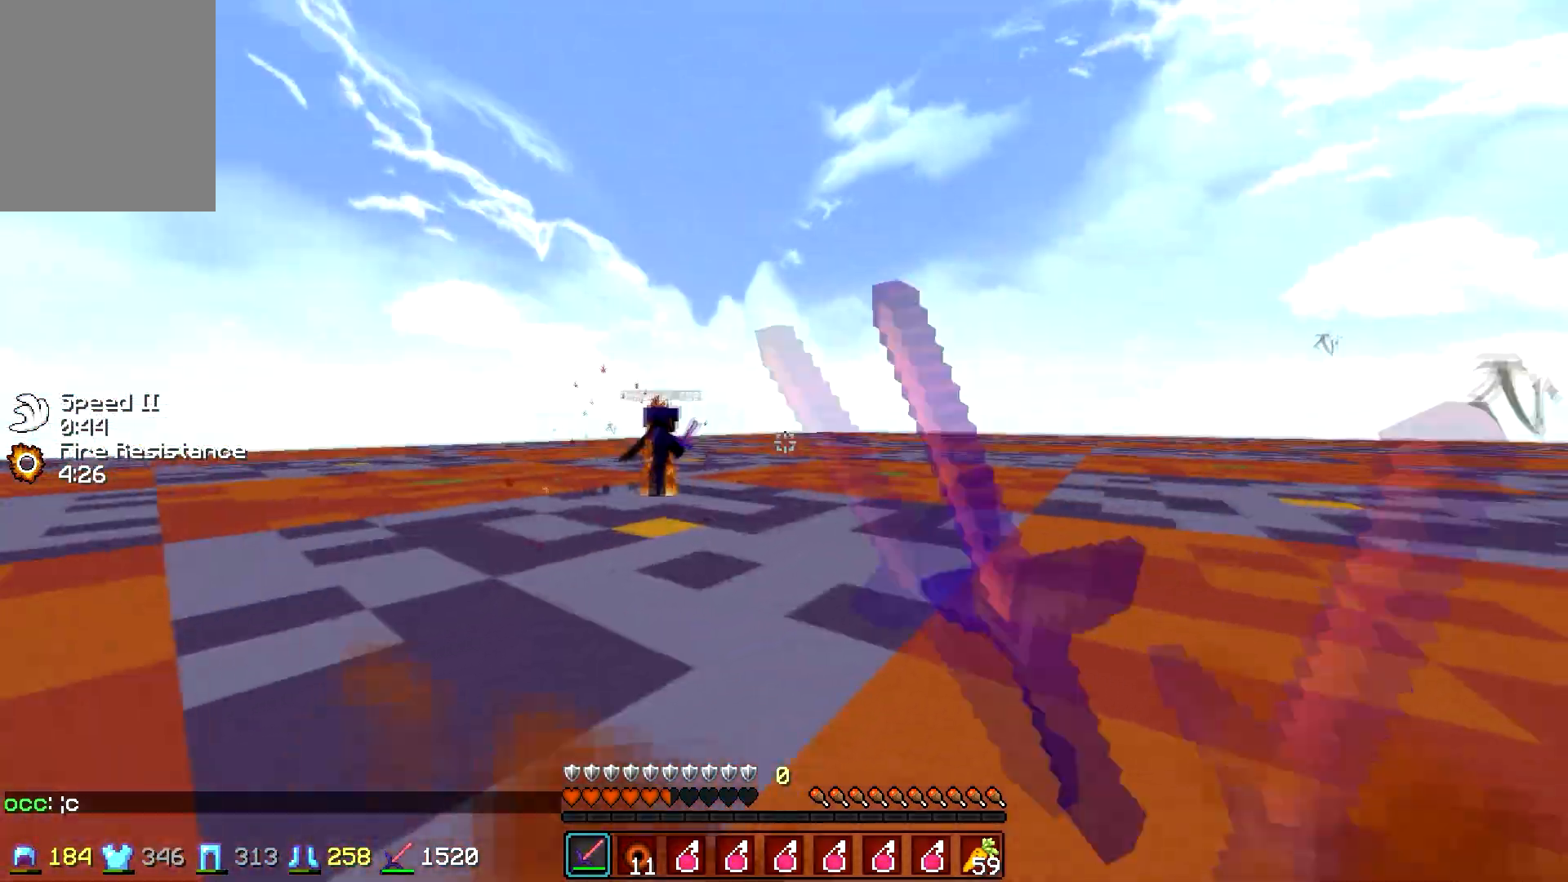
{"keys": ["d", "w"], "mouse": [], "events": [[50, "mouse_left", "up"], [100, "w", "down"], [150, "mouse_left", "down"], [250, "mouse_left", "up"], [400, "mouse_left", "down"], [450, "mouse_left", "up"]]}
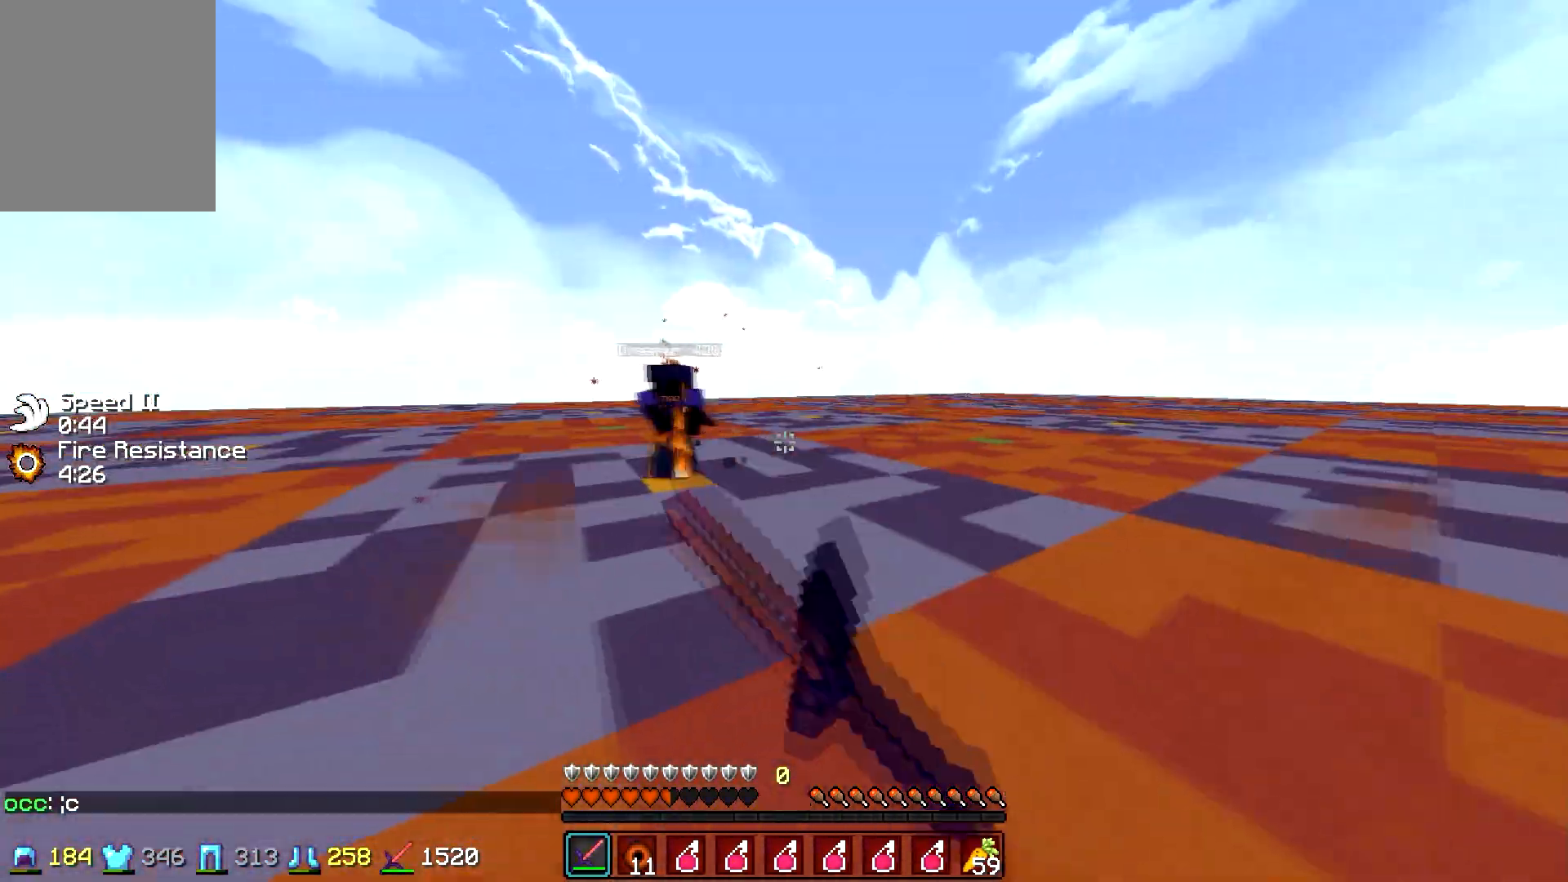
{"keys": ["d", "w"], "mouse": ["left"], "events": [[500, "mouse_left", "down"]]}
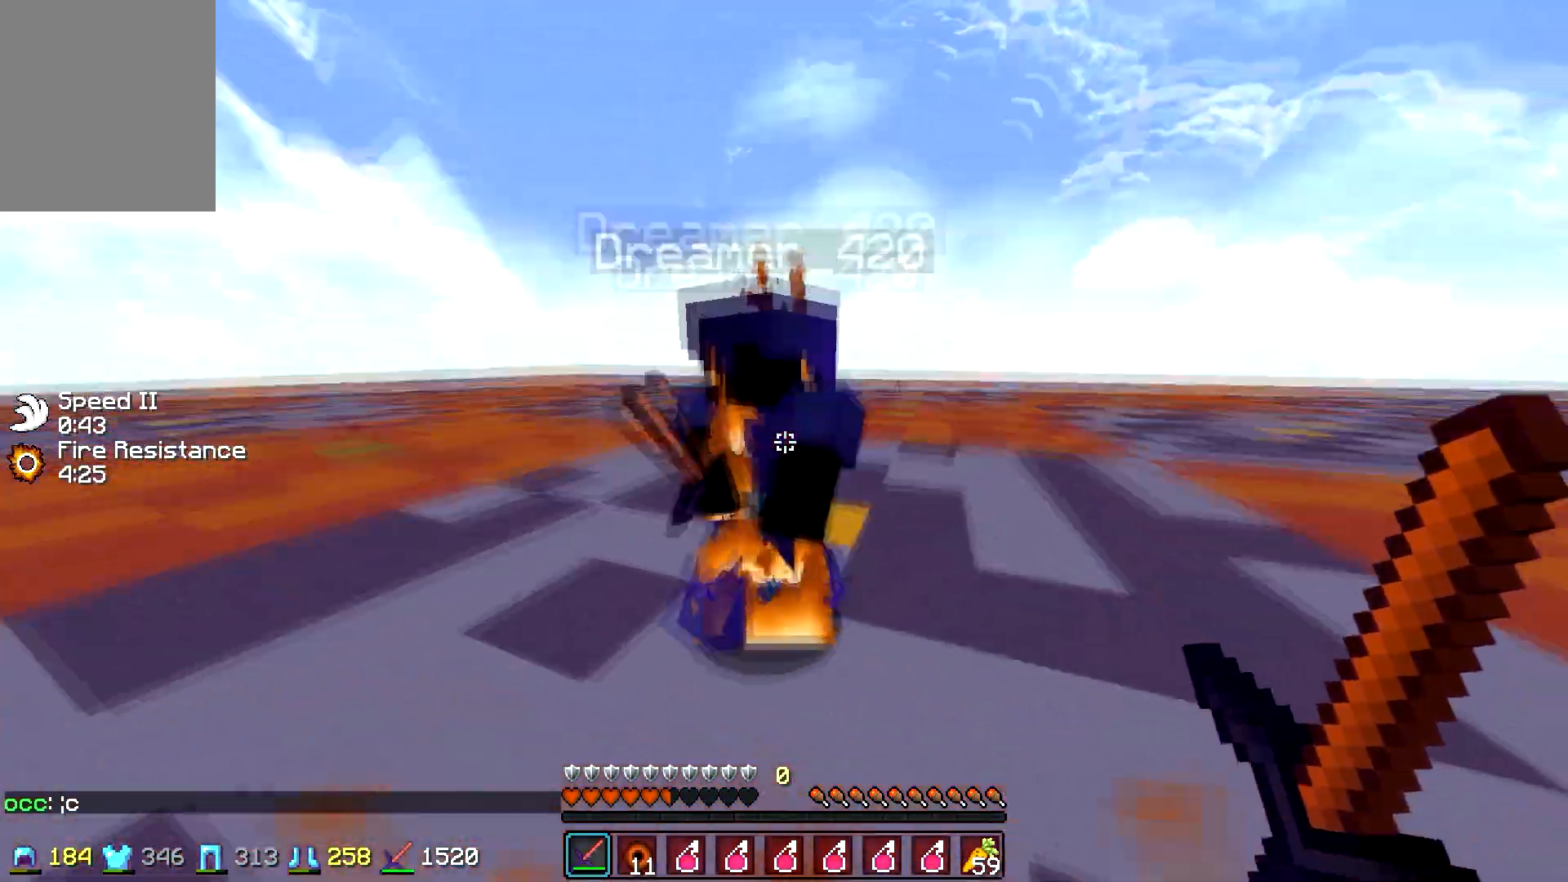
{"keys": ["a", "w"], "mouse": ["left"], "events": [[50, "mouse_right", "down"], [100, "mouse_left", "up"], [100, "mouse_right", "up"], [150, "mouse_left", "down"], [200, "mouse_right", "down"], [250, "mouse_left", "up"], [250, "mouse_right", "up"], [350, "d", "up"], [350, "mouse_left", "down"], [450, "mouse_left", "up"], [500, "a", "down"], [500, "mouse_left", "down"]]}
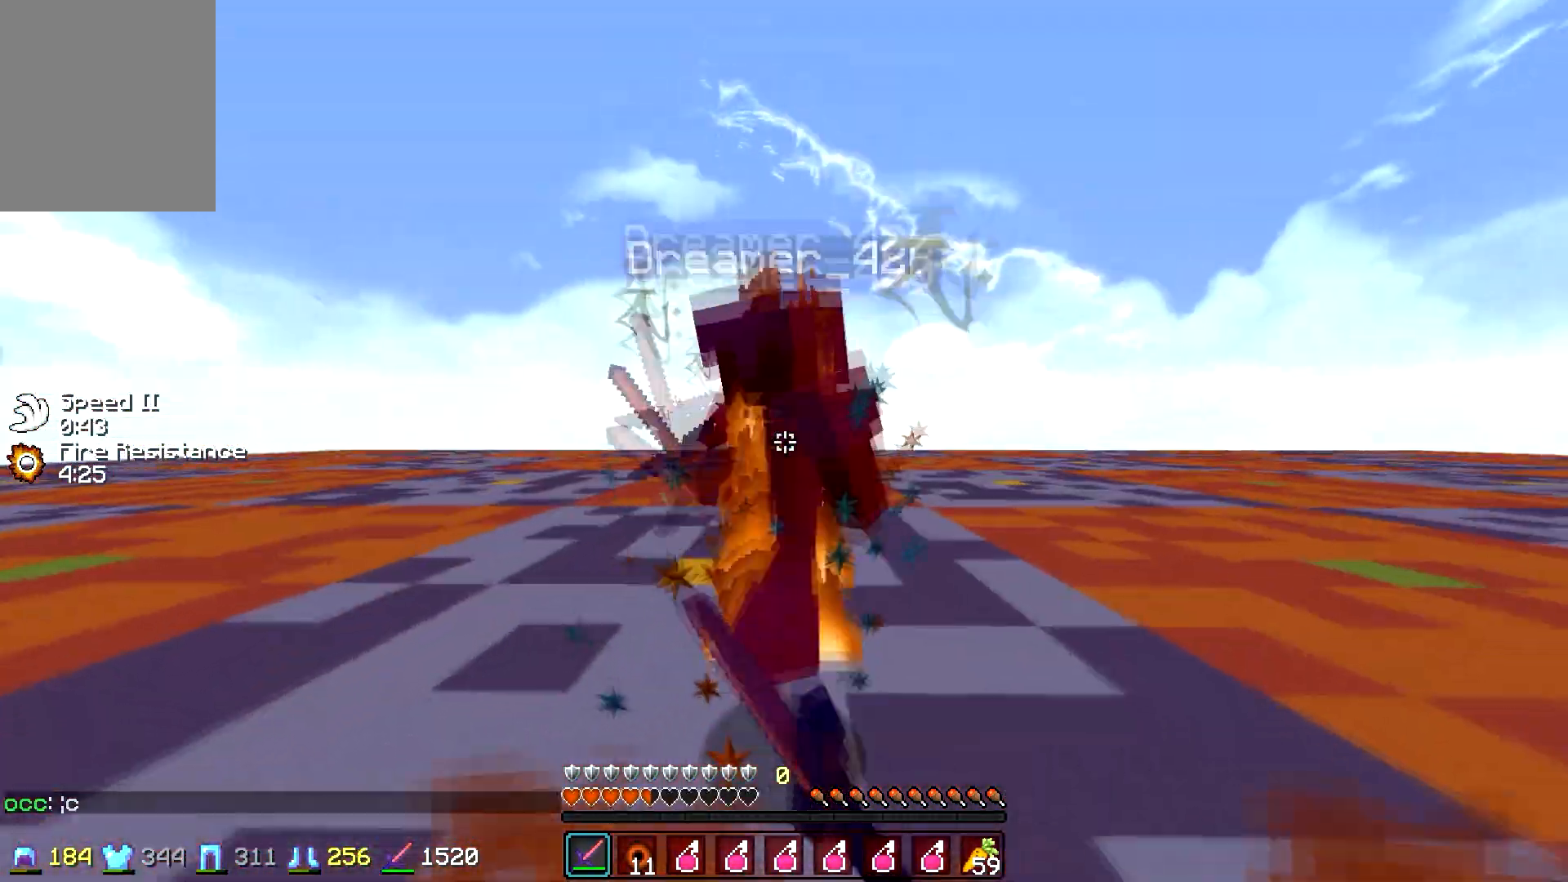
{"keys": ["w"], "mouse": ["right"], "events": [[50, "mouse_left", "up"], [133, "mouse_left", "down"], [300, "mouse_left", "up"], [400, "a", "up"], [500, "mouse_right", "down"]]}
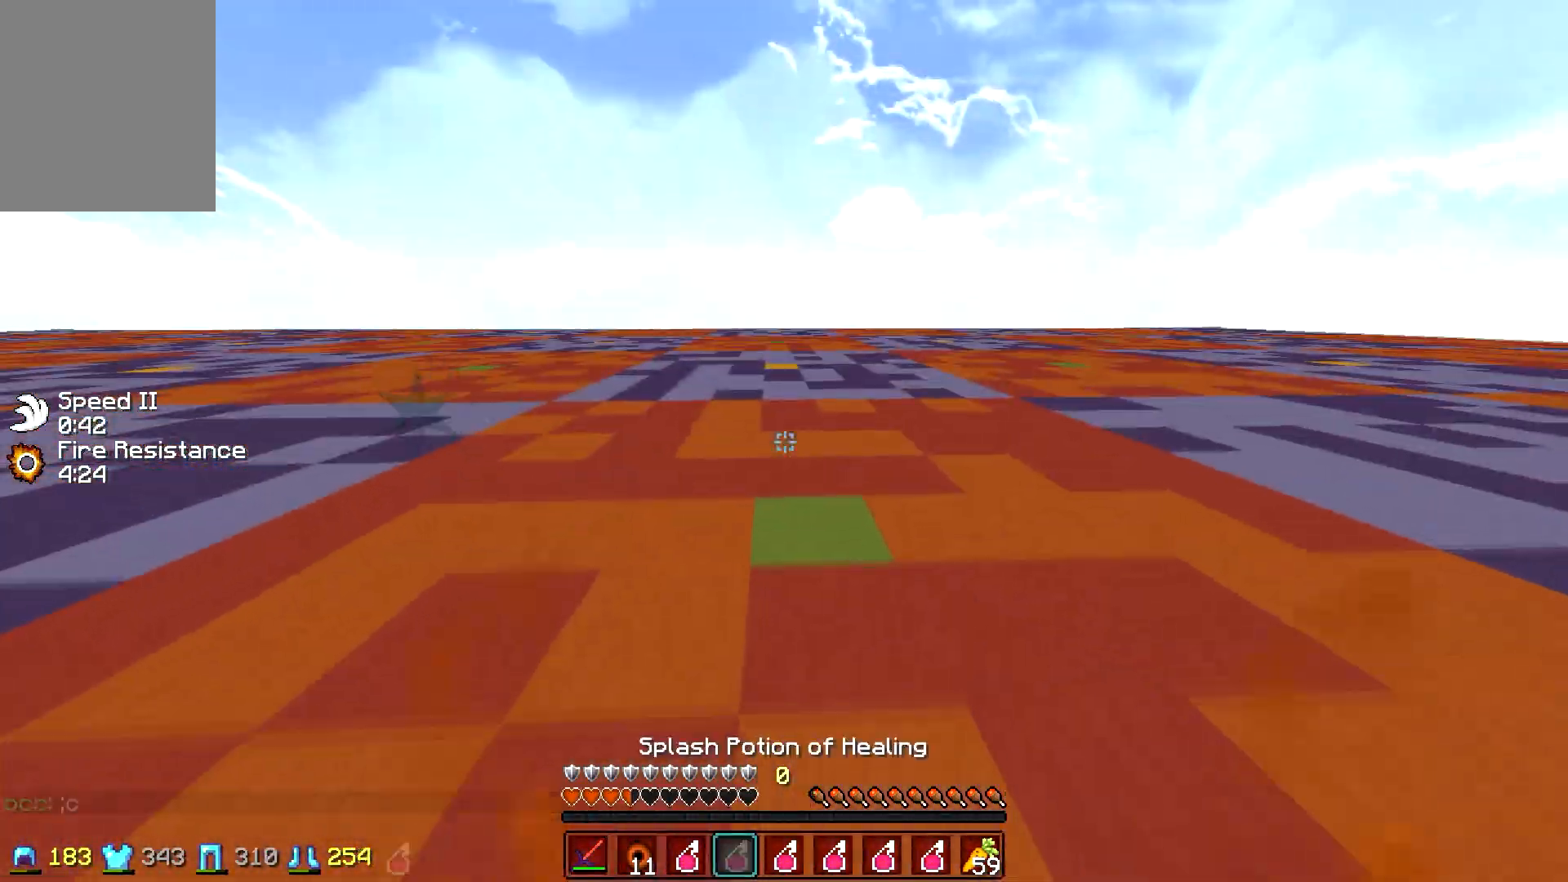
{"keys": ["w"], "mouse": [], "events": [[100, "mouse_right", "up"]]}
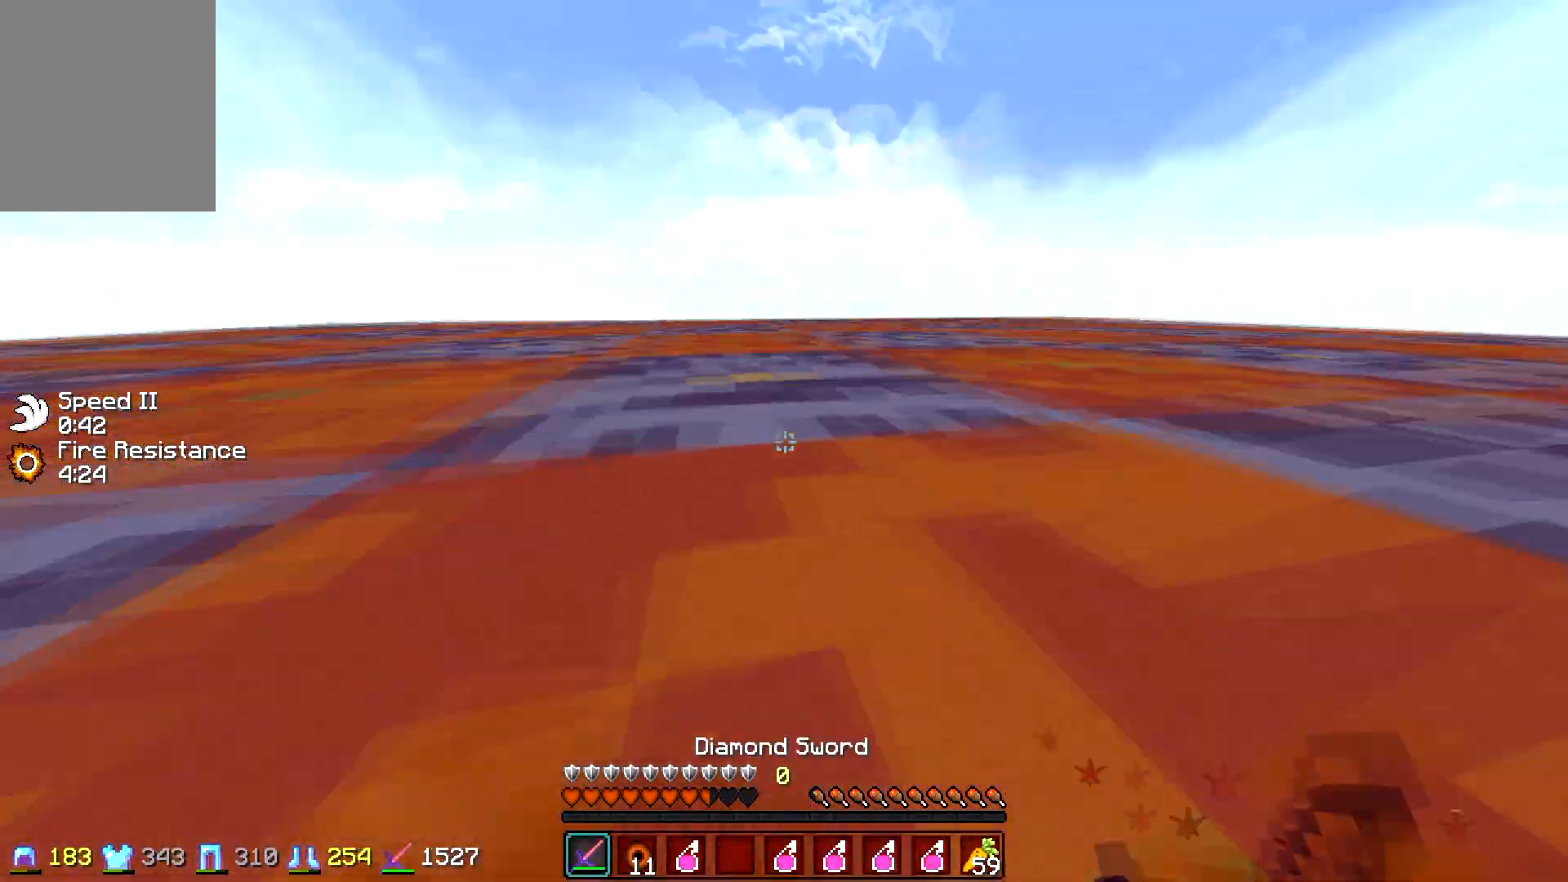
{"keys": ["w"], "mouse": ["left"], "events": [[50, "a", "down"], [450, "mouse_left", "down"], [500, "a", "up"]]}